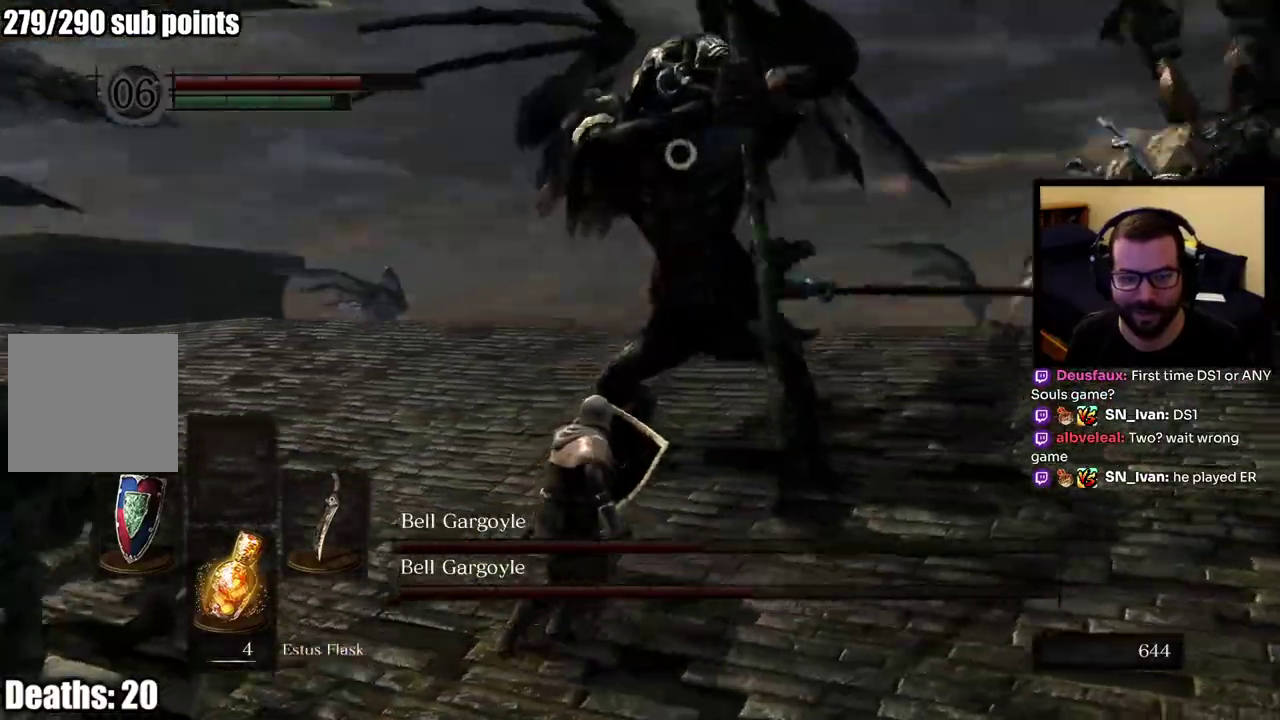
Gameplay with a controller (PlayStation layout); each line is a JSON object with the inputs held at the frame after it. "button_events" lists button changes between this image and that frame as [ms after this image, input, new state], when the widget could be followed in between (sticks are given only as held states). This overlay highlights the sticks when they move; stick clicks (L3 R3) are not distinguishable. Not read: R1.
{"buttons": [], "left_stick": "up-left", "right_stick": "center", "button_events": [[367, "CIRCLE", "down"], [467, "CIRCLE", "up"]]}
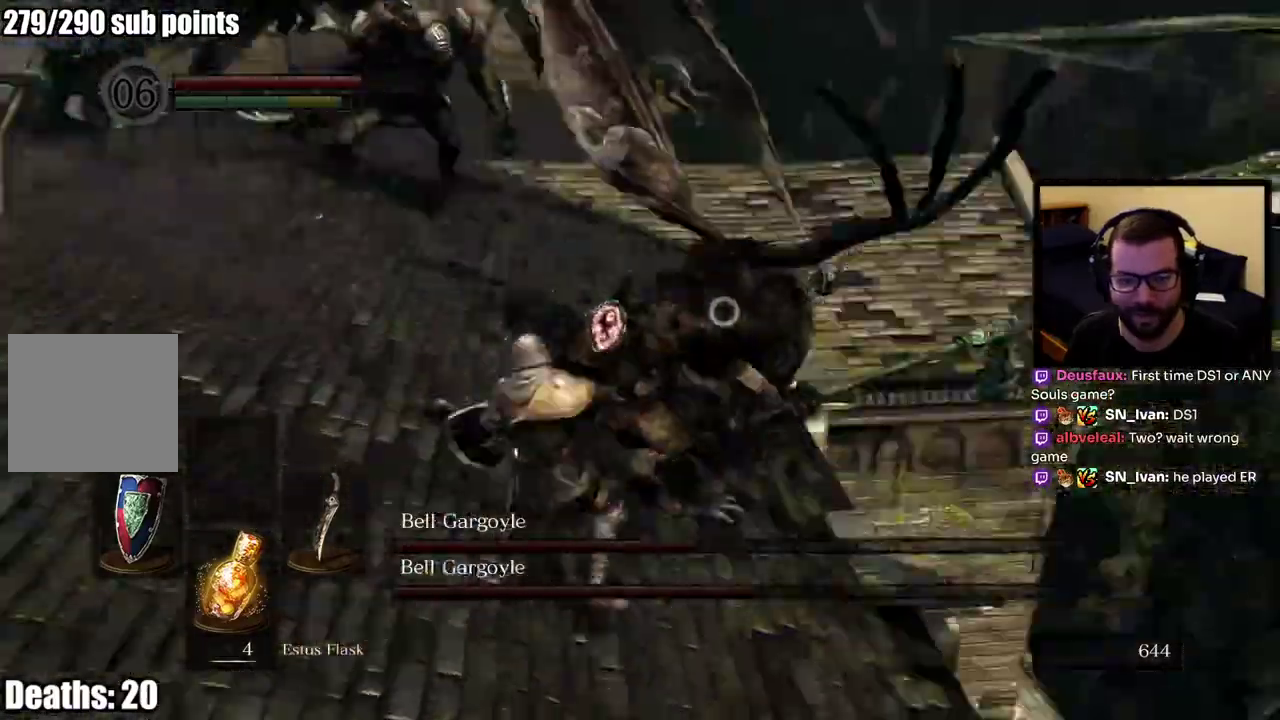
{"buttons": [], "left_stick": "up-right", "right_stick": "center", "button_events": []}
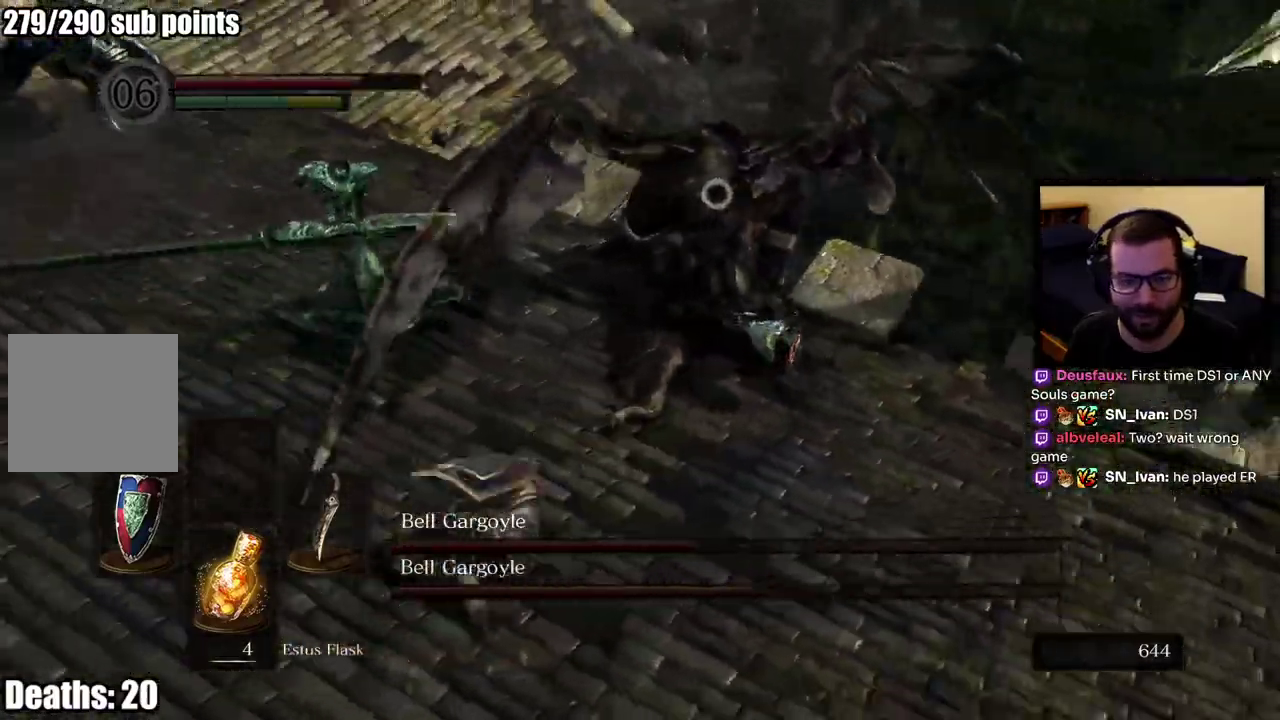
{"buttons": [], "left_stick": "up-right", "right_stick": "center", "button_events": []}
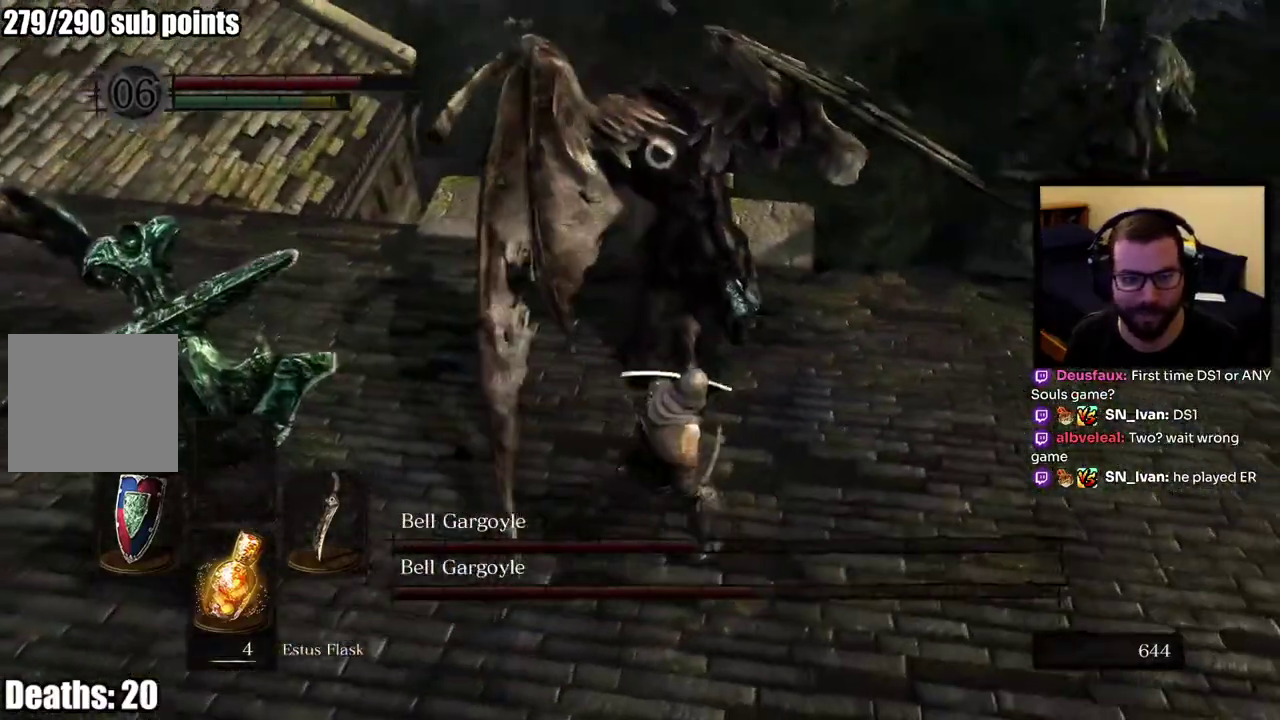
{"buttons": [], "left_stick": "up-right", "right_stick": "center", "button_events": []}
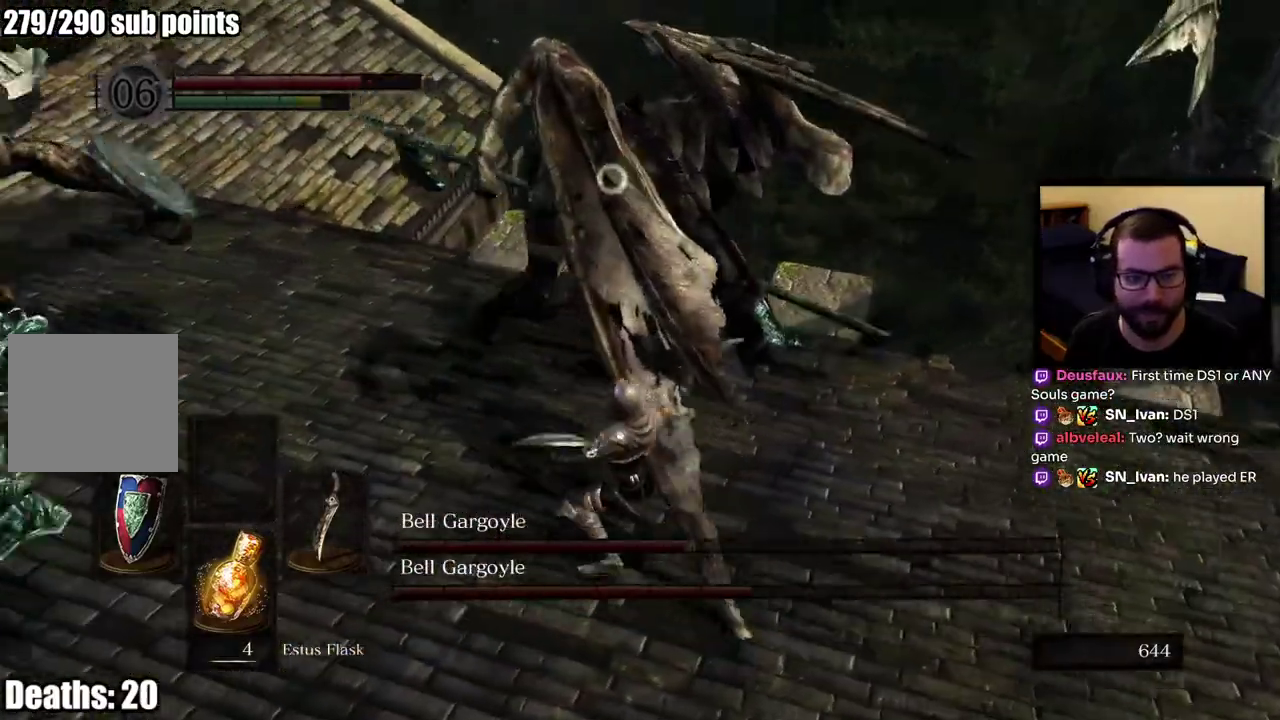
{"buttons": [], "left_stick": "right", "right_stick": "center", "button_events": []}
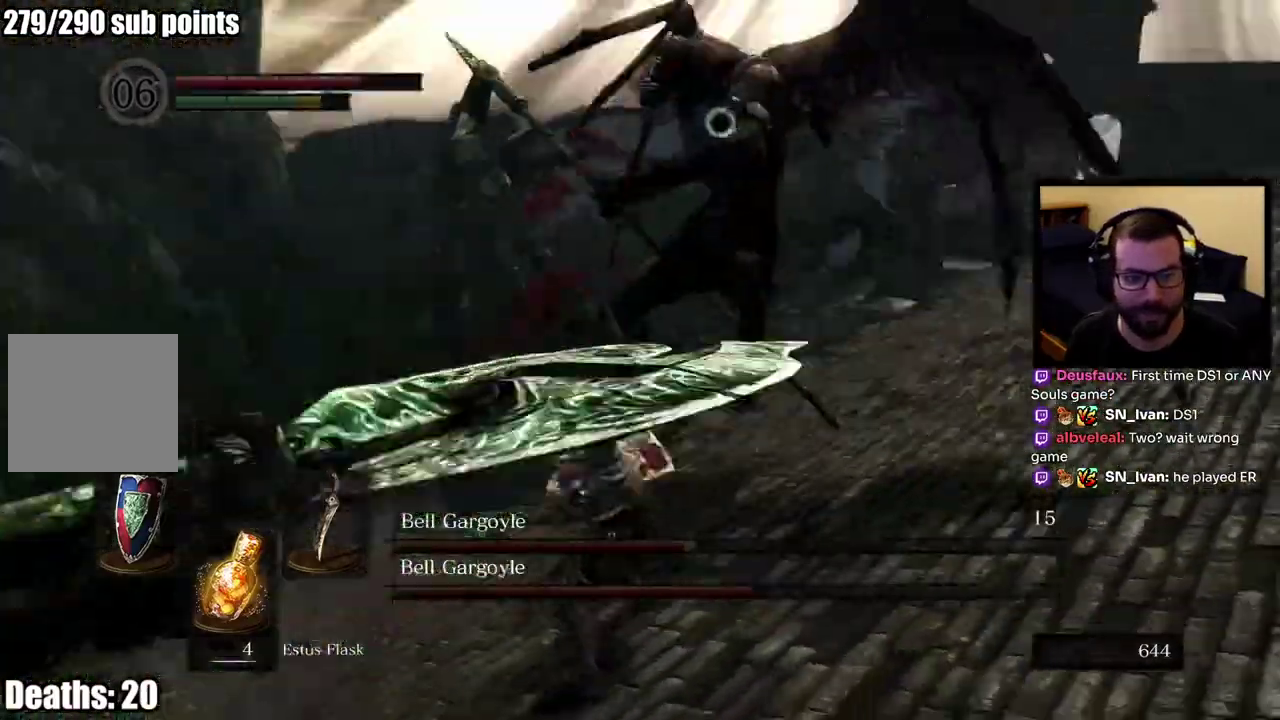
{"buttons": ["CIRCLE"], "left_stick": "right", "right_stick": "center", "button_events": [[417, "CIRCLE", "down"]]}
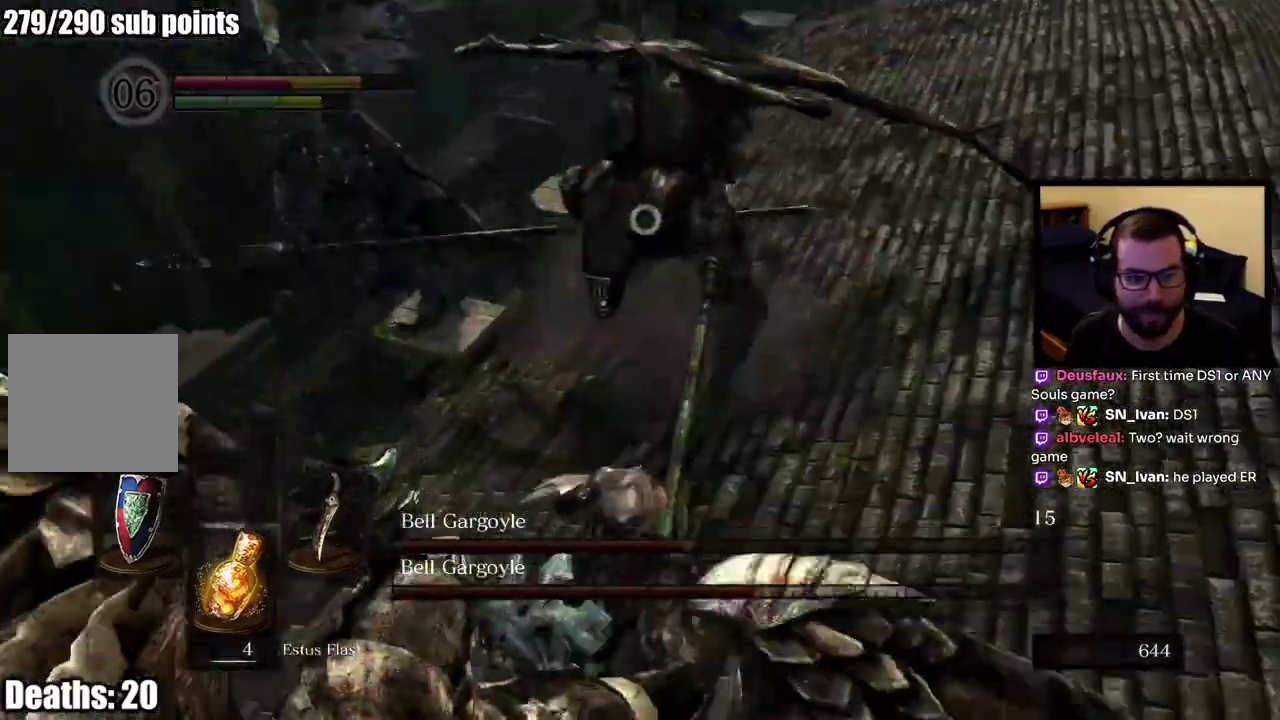
{"buttons": [], "left_stick": "right", "right_stick": "center", "button_events": [[33, "CIRCLE", "up"]]}
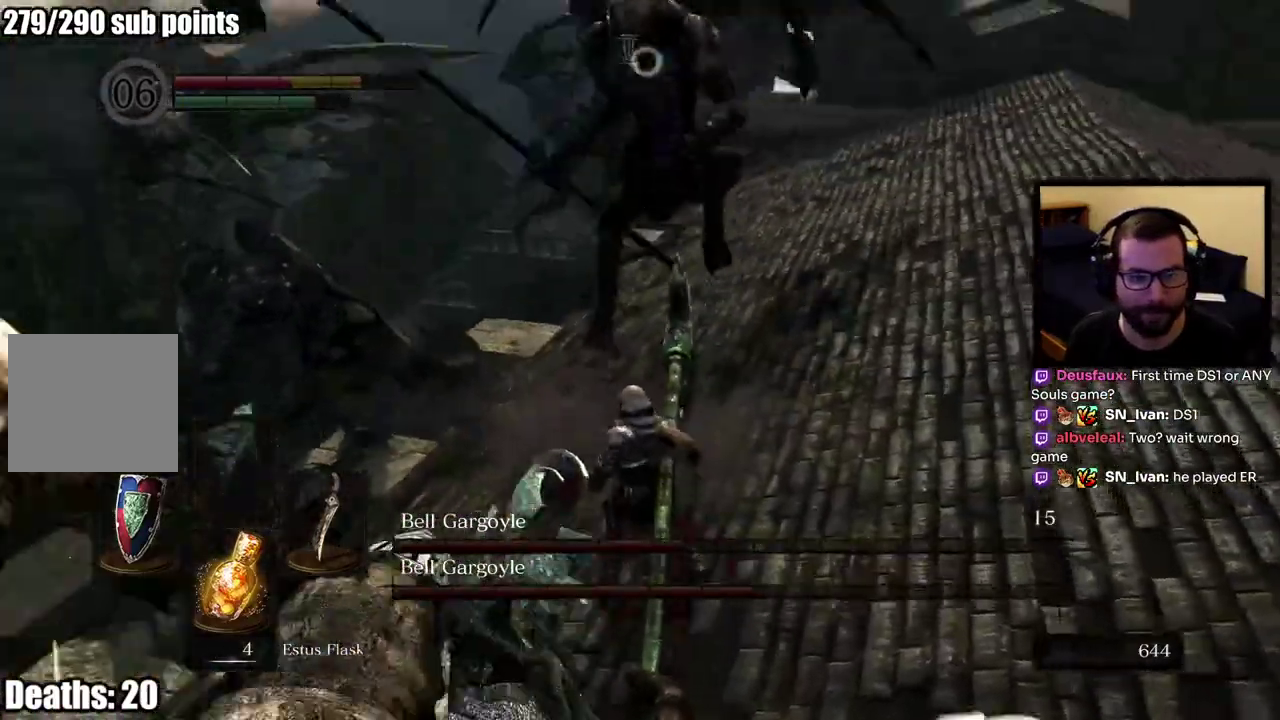
{"buttons": [], "left_stick": "right", "right_stick": "center", "button_events": []}
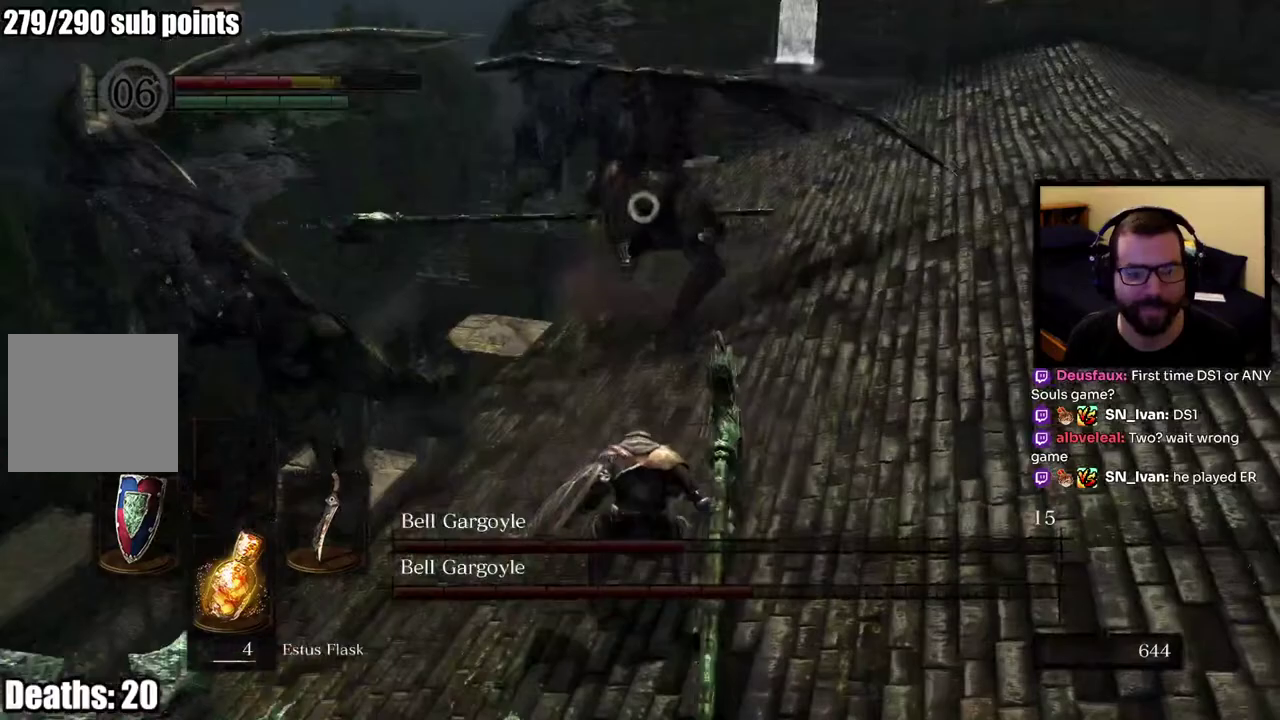
{"buttons": [], "left_stick": "right", "right_stick": "center", "button_events": []}
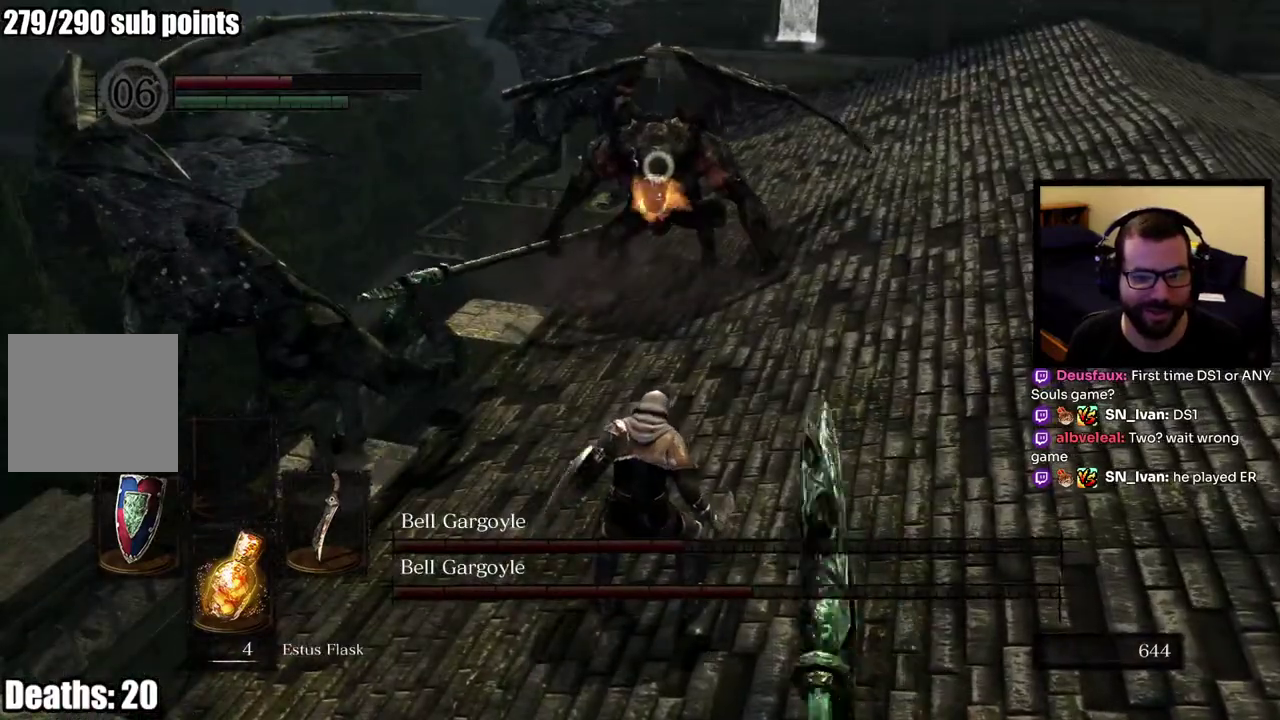
{"buttons": [], "left_stick": "right", "right_stick": "center", "button_events": []}
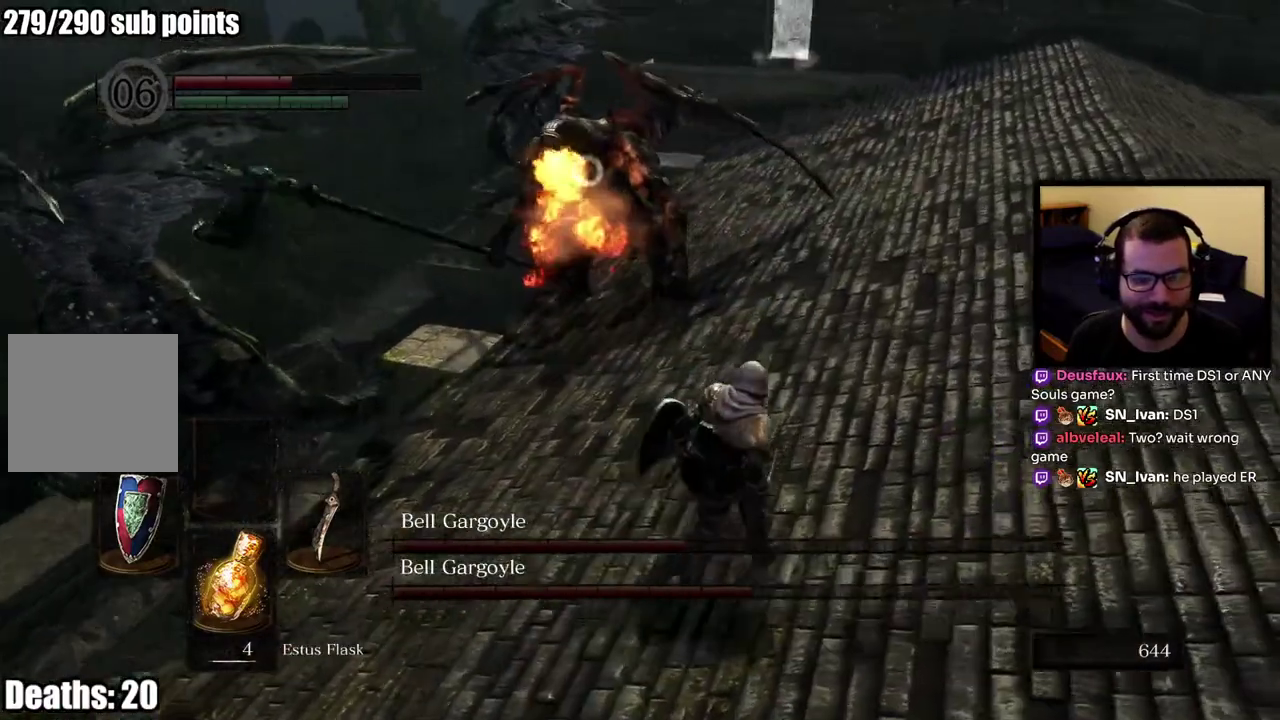
{"buttons": ["CIRCLE"], "left_stick": "right", "right_stick": "center", "button_events": [[267, "CIRCLE", "down"]]}
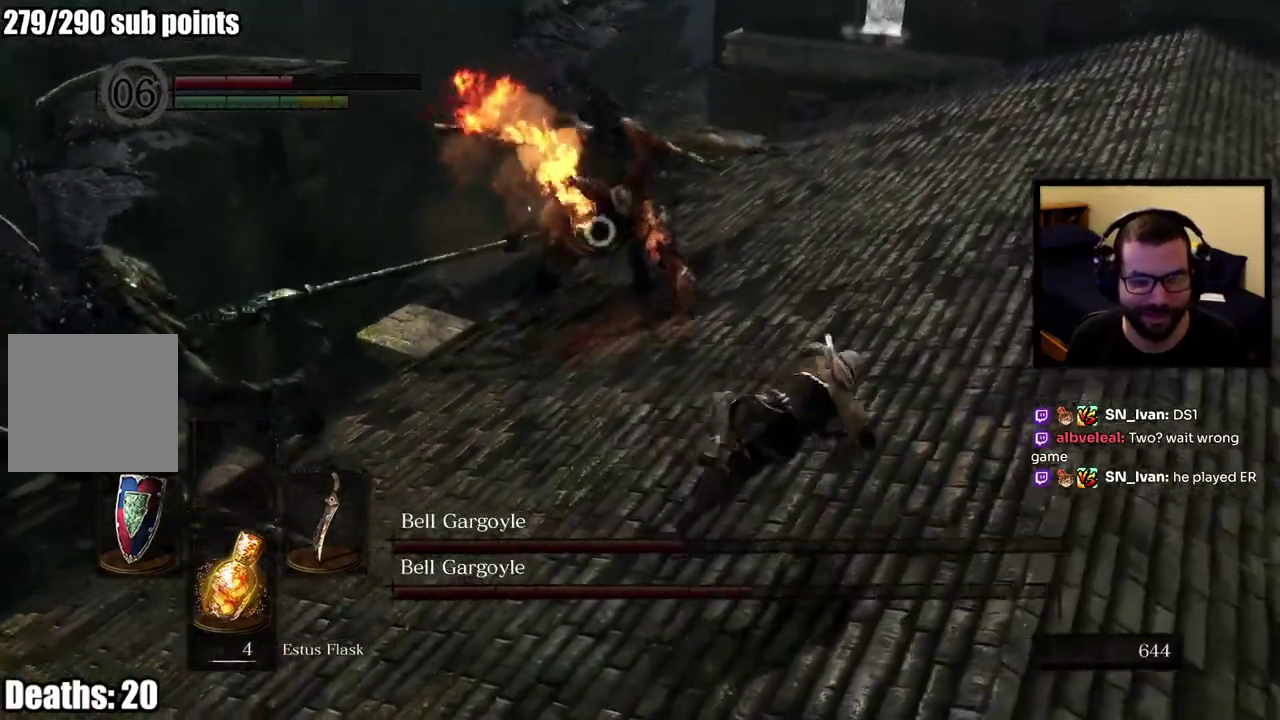
{"buttons": ["CIRCLE"], "left_stick": "right", "right_stick": "center", "button_events": []}
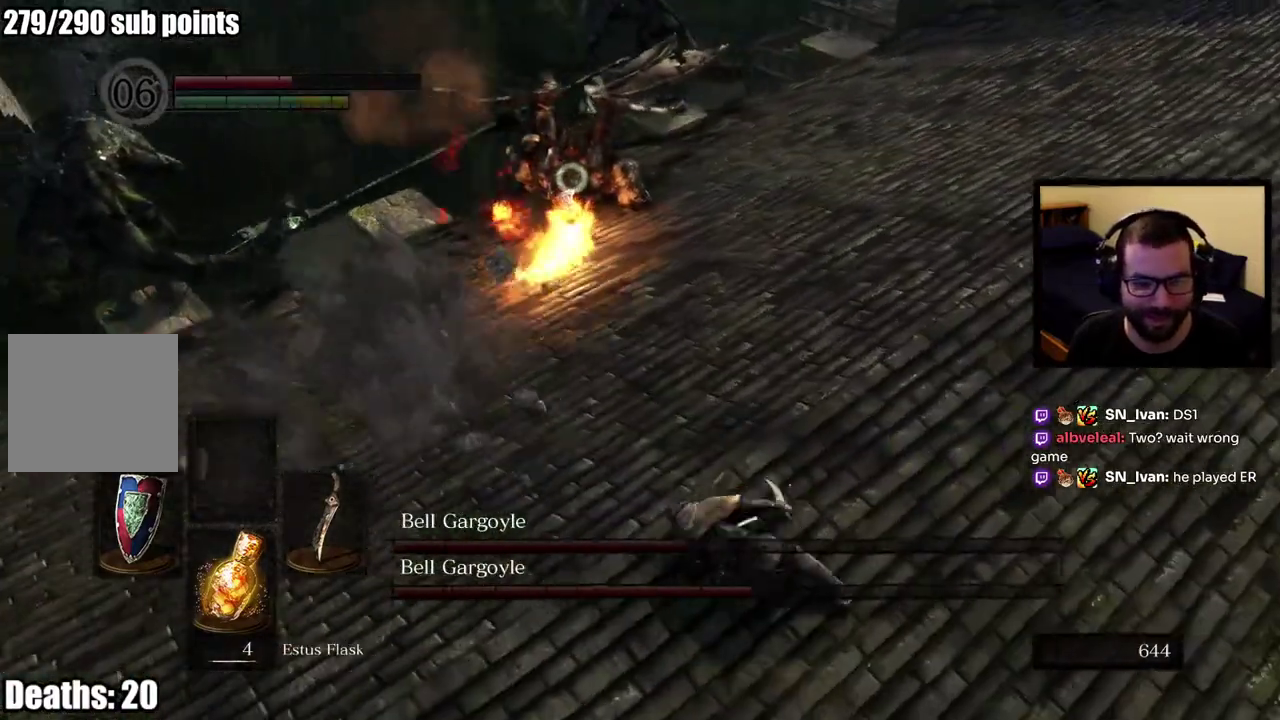
{"buttons": ["CIRCLE"], "left_stick": "right", "right_stick": "center", "button_events": []}
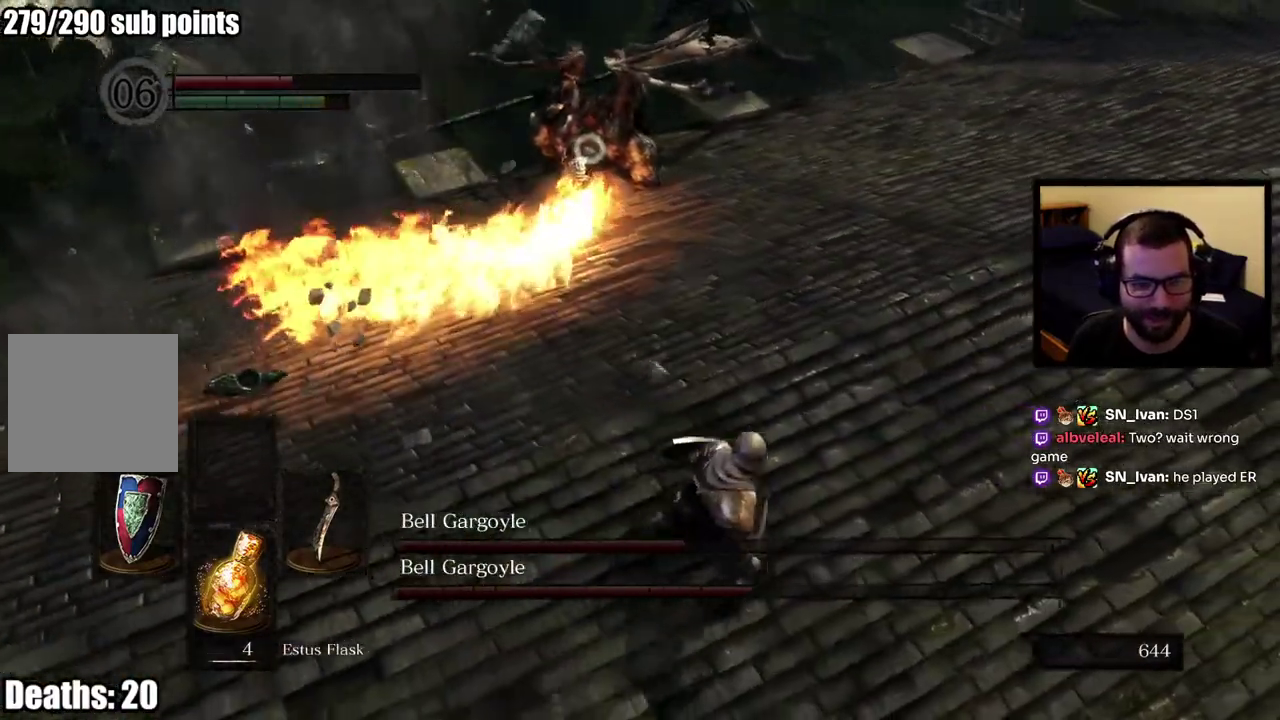
{"buttons": ["CIRCLE"], "left_stick": "right", "right_stick": "center", "button_events": []}
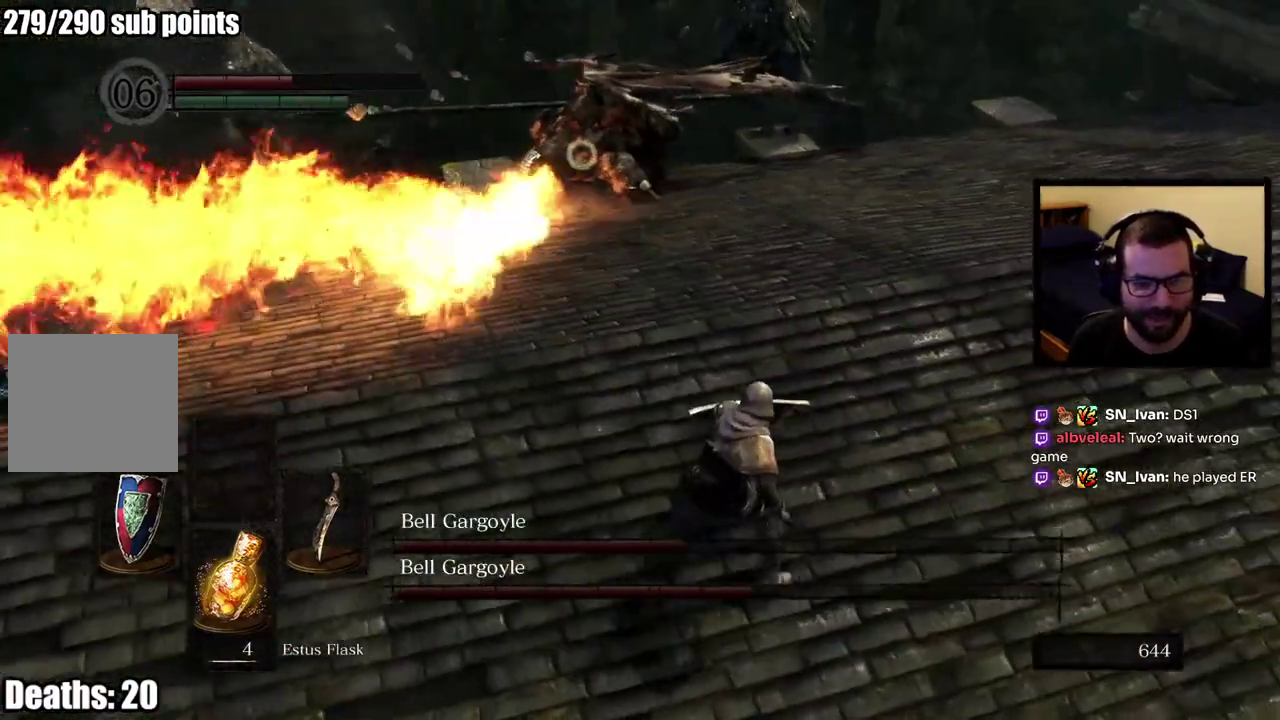
{"buttons": ["CIRCLE"], "left_stick": "right", "right_stick": "center", "button_events": []}
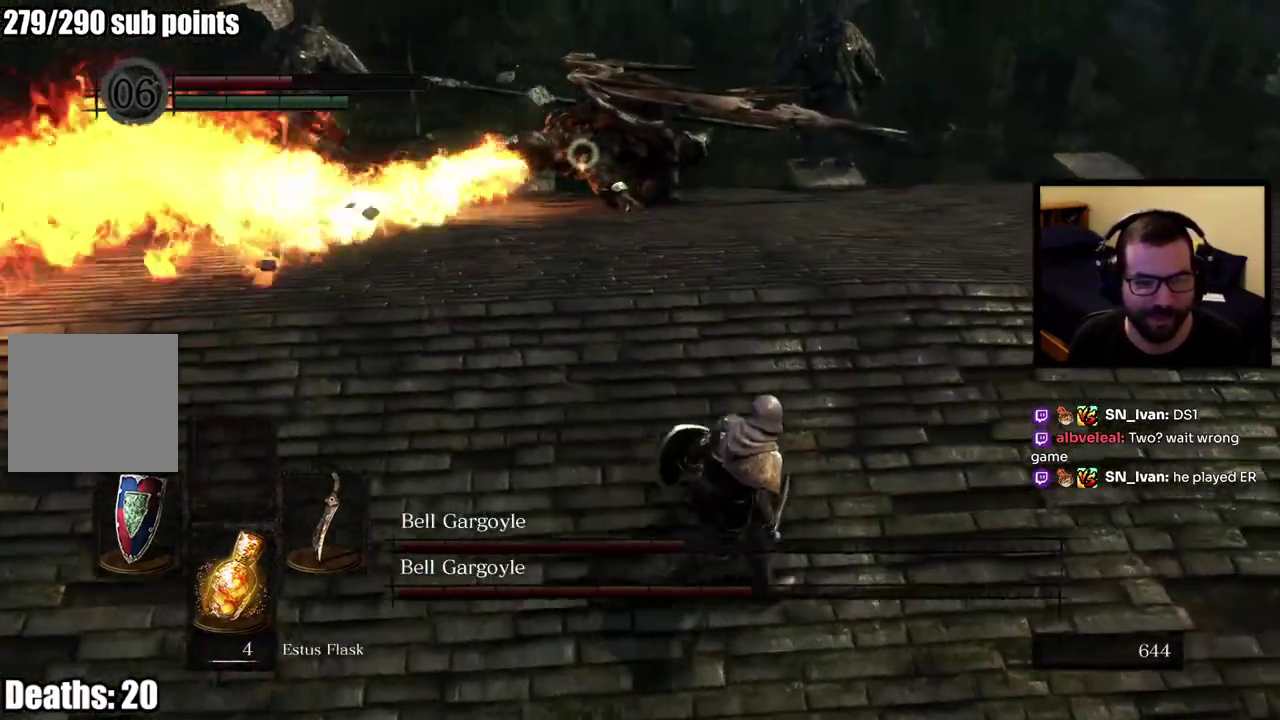
{"buttons": [], "left_stick": "right", "right_stick": "center", "button_events": [[83, "CIRCLE", "up"], [133, "SQUARE", "down"], [283, "SQUARE", "up"]]}
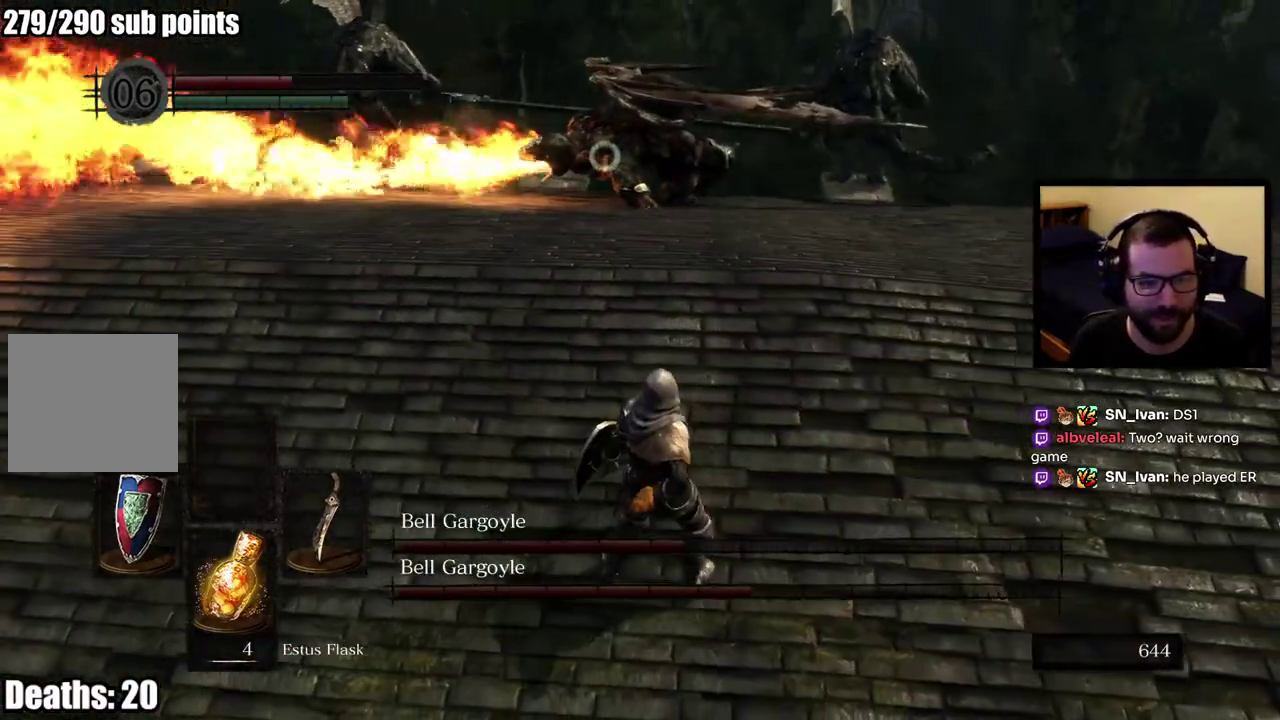
{"buttons": [], "left_stick": "down-right", "right_stick": "left", "button_events": []}
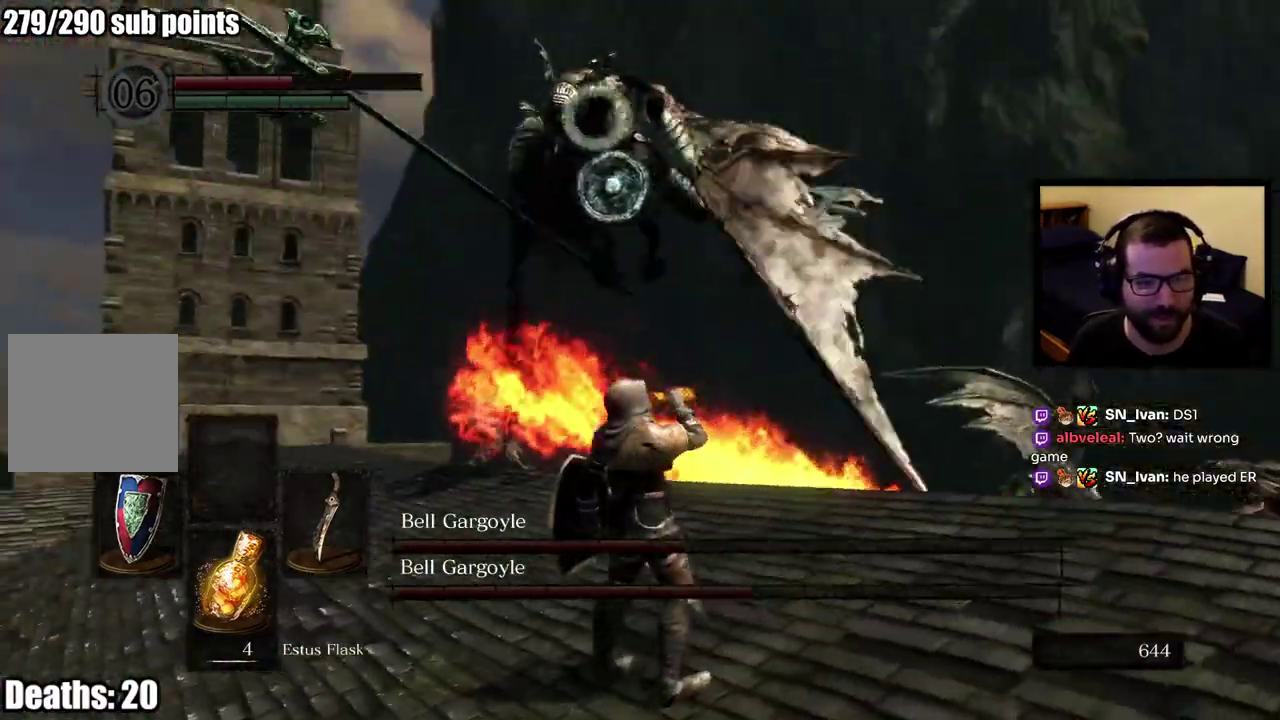
{"buttons": [], "left_stick": "left", "right_stick": "center", "button_events": []}
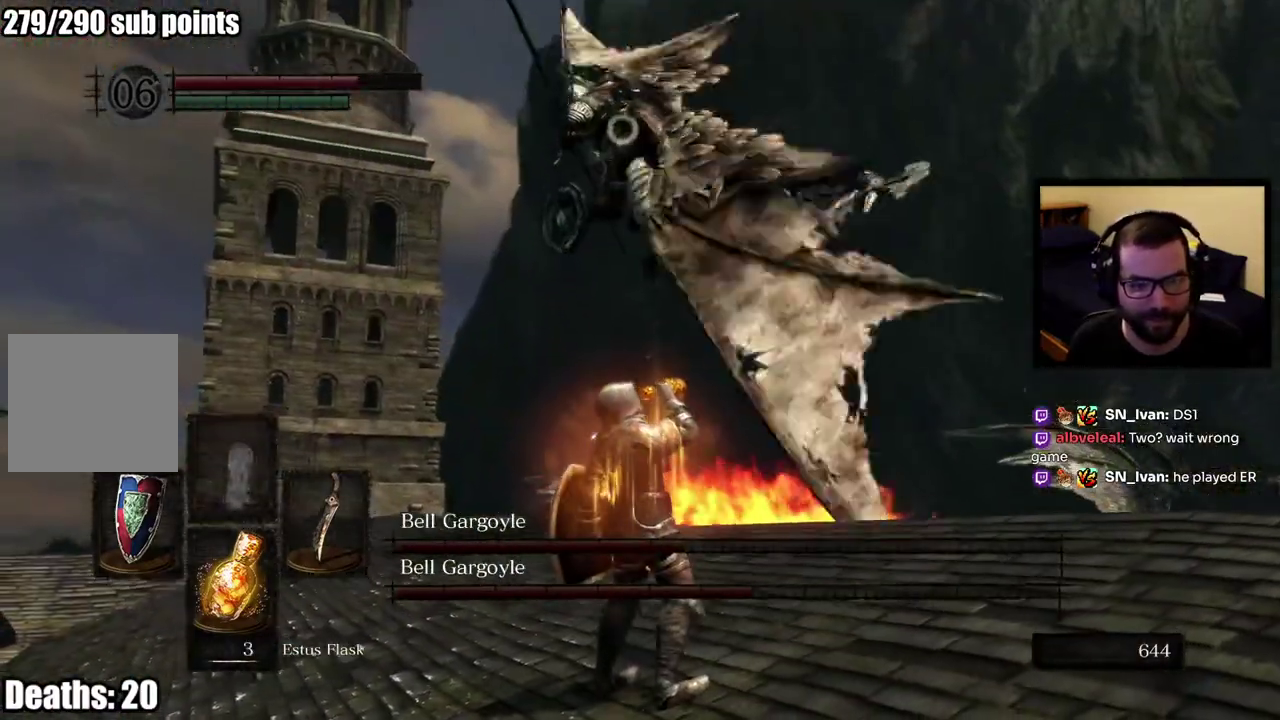
{"buttons": ["CIRCLE"], "left_stick": "left", "right_stick": "center", "button_events": [[433, "CIRCLE", "down"]]}
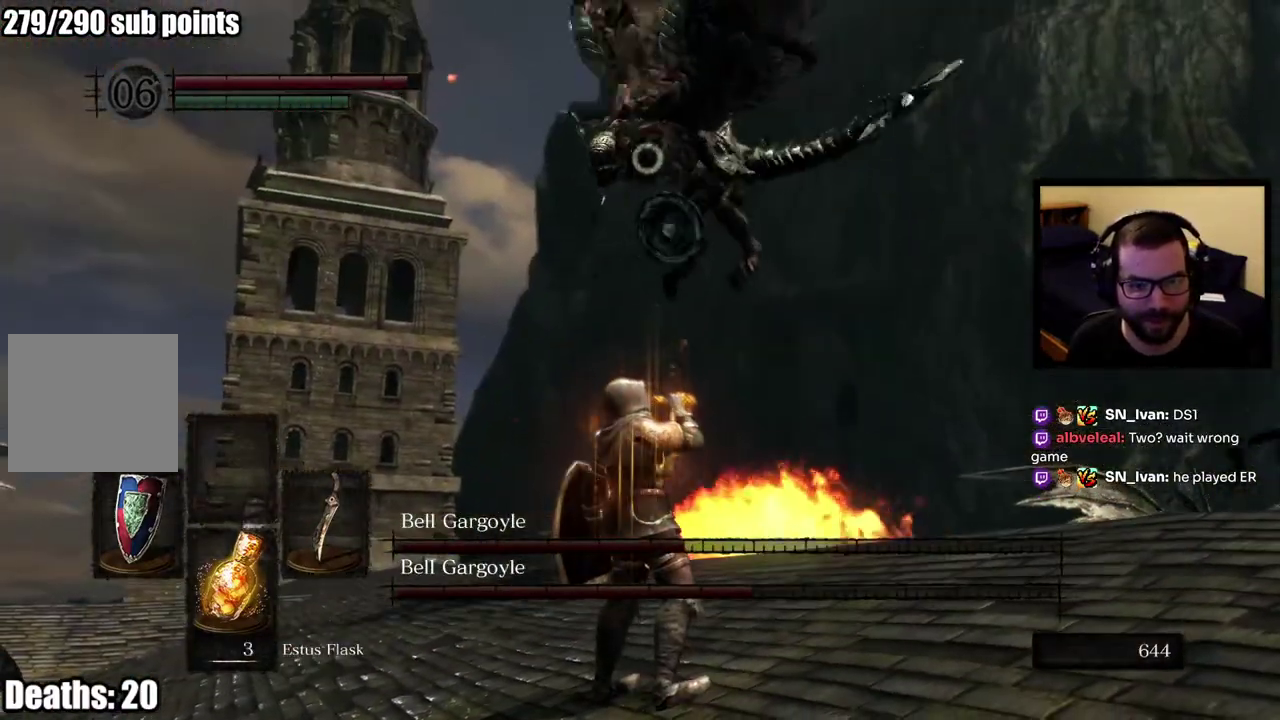
{"buttons": ["L3"], "left_stick": "up-left", "right_stick": "center", "button_events": [[17, "CIRCLE", "up"], [67, "CIRCLE", "down"], [133, "CIRCLE", "up"], [150, "L3", "down"], [317, "CIRCLE", "down"], [417, "CIRCLE", "up"]]}
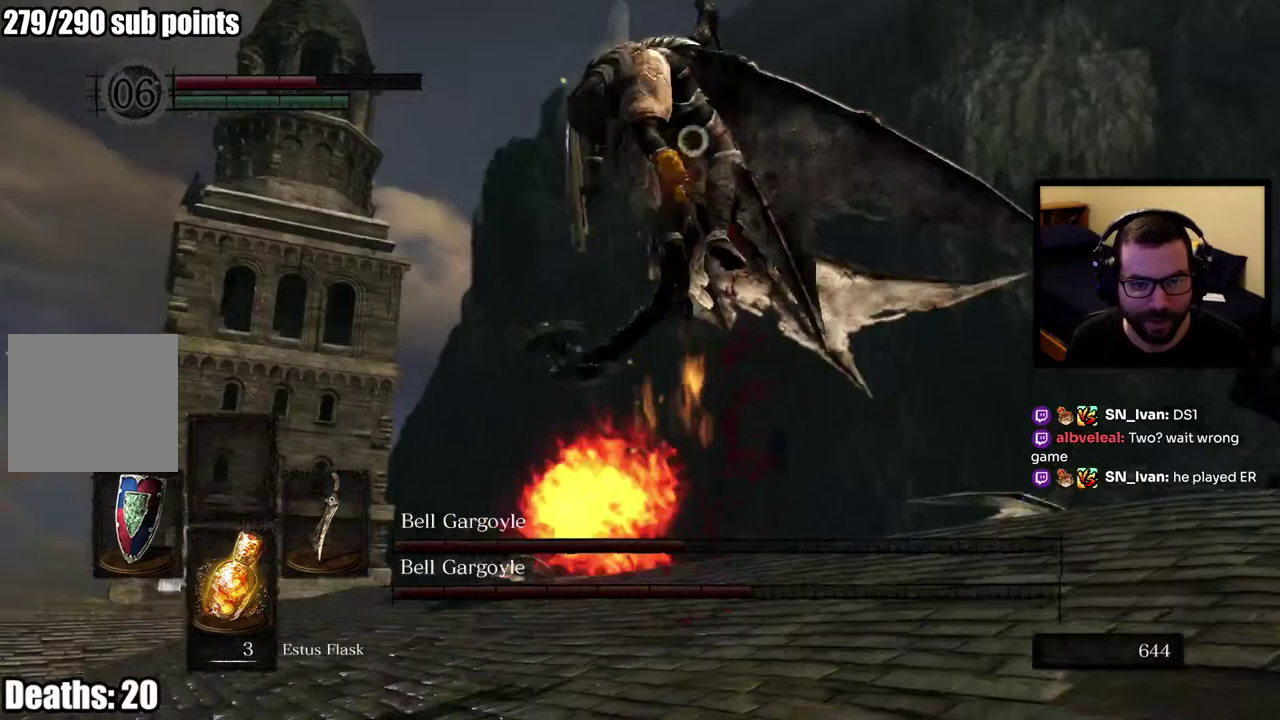
{"buttons": [], "left_stick": "center", "right_stick": "center", "button_events": [[133, "L3", "up"]]}
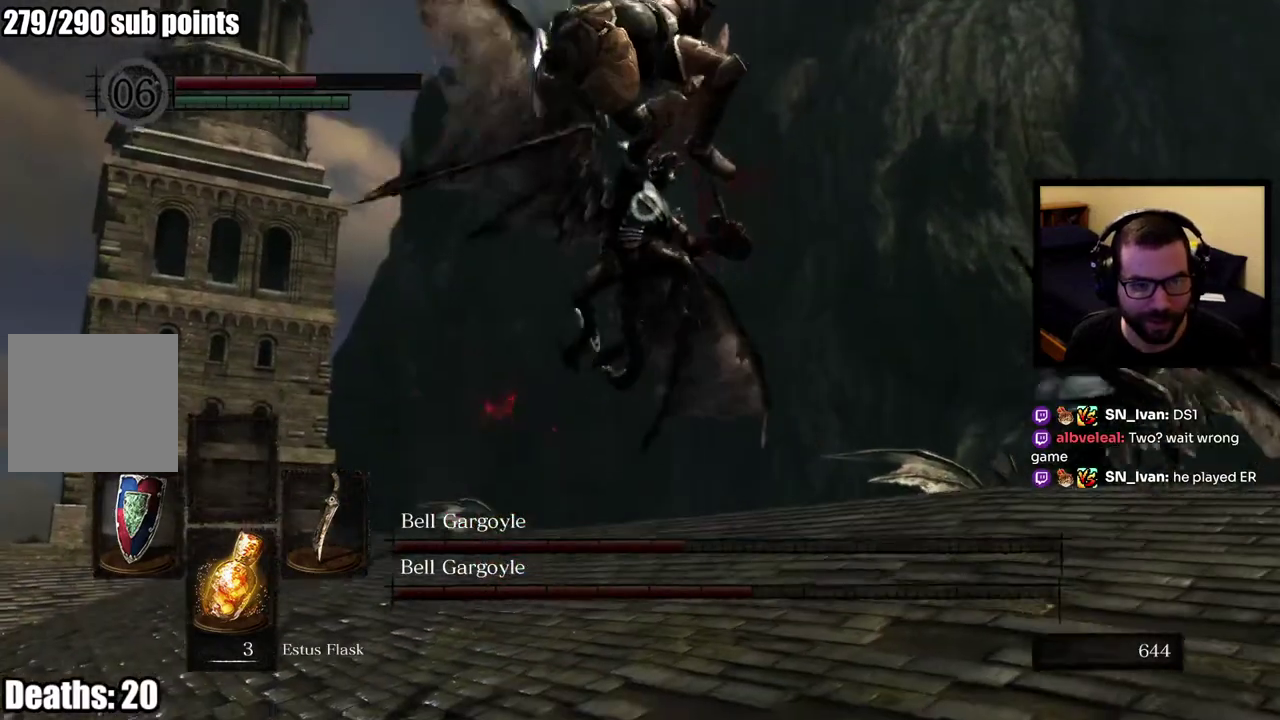
{"buttons": [], "left_stick": "up-right", "right_stick": "center", "button_events": []}
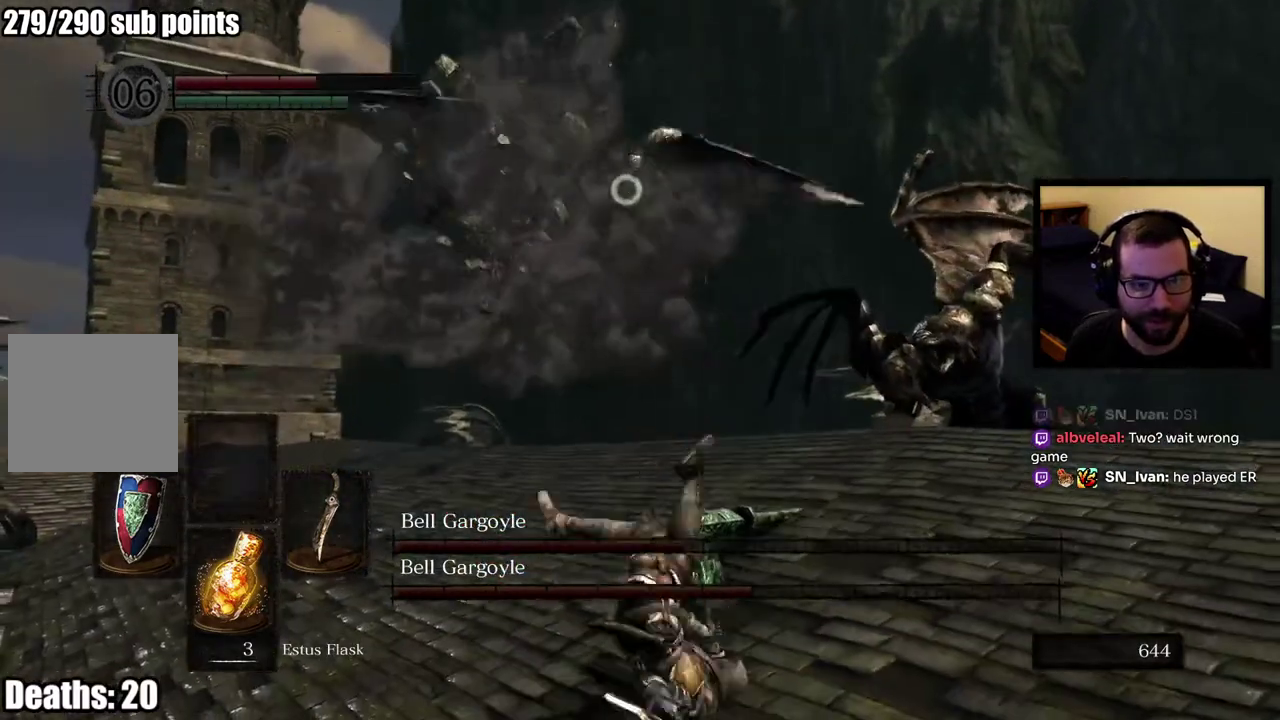
{"buttons": [], "left_stick": "left", "right_stick": "center", "button_events": []}
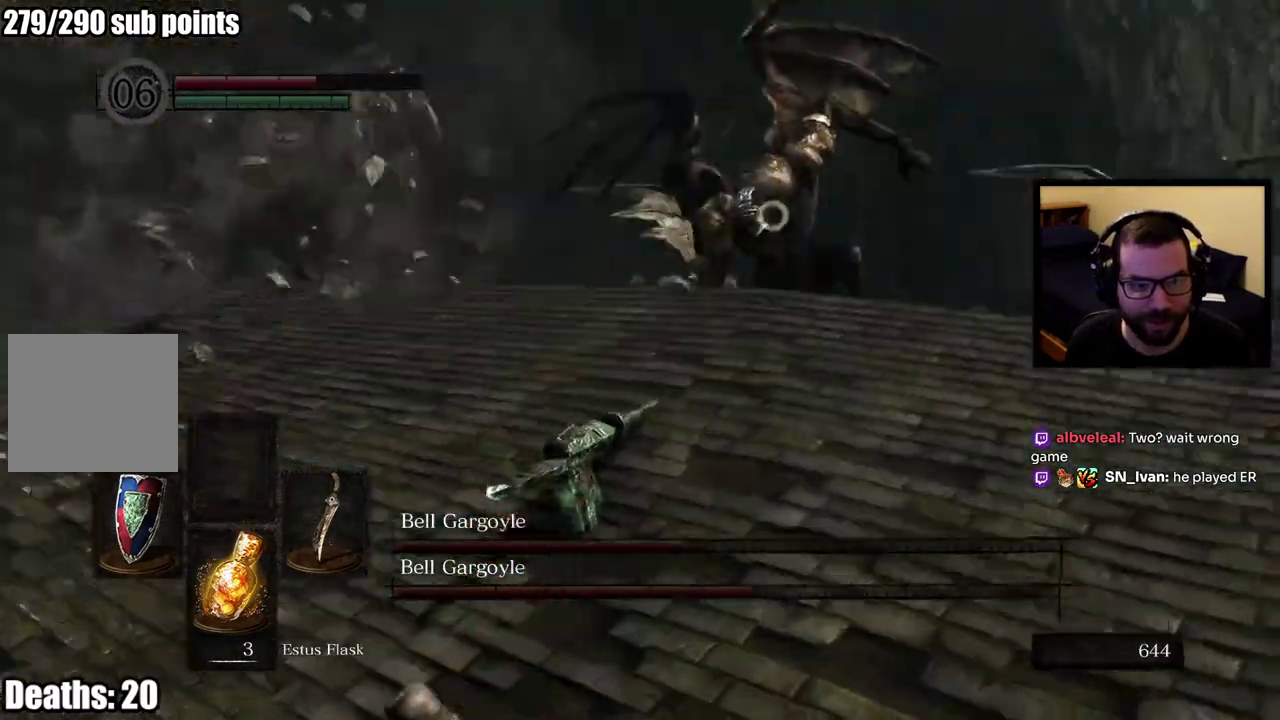
{"buttons": [], "left_stick": "up", "right_stick": "center", "button_events": []}
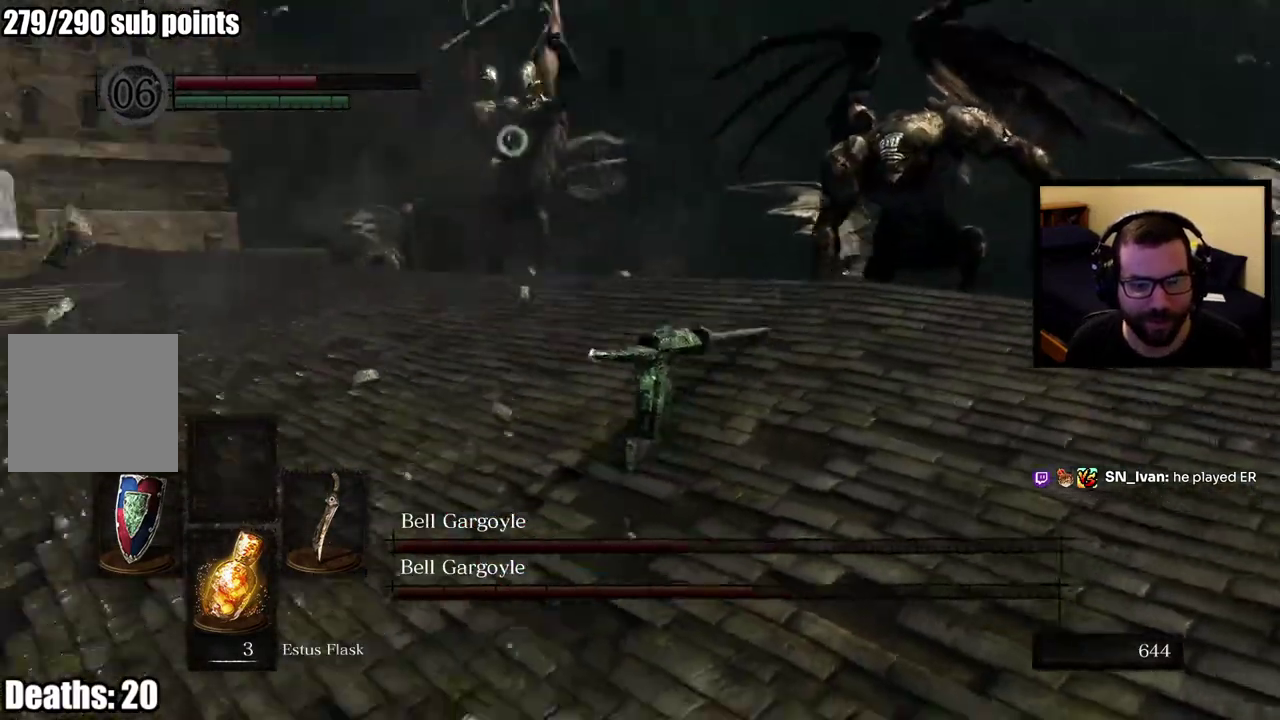
{"buttons": [], "left_stick": "up-left", "right_stick": "center", "button_events": []}
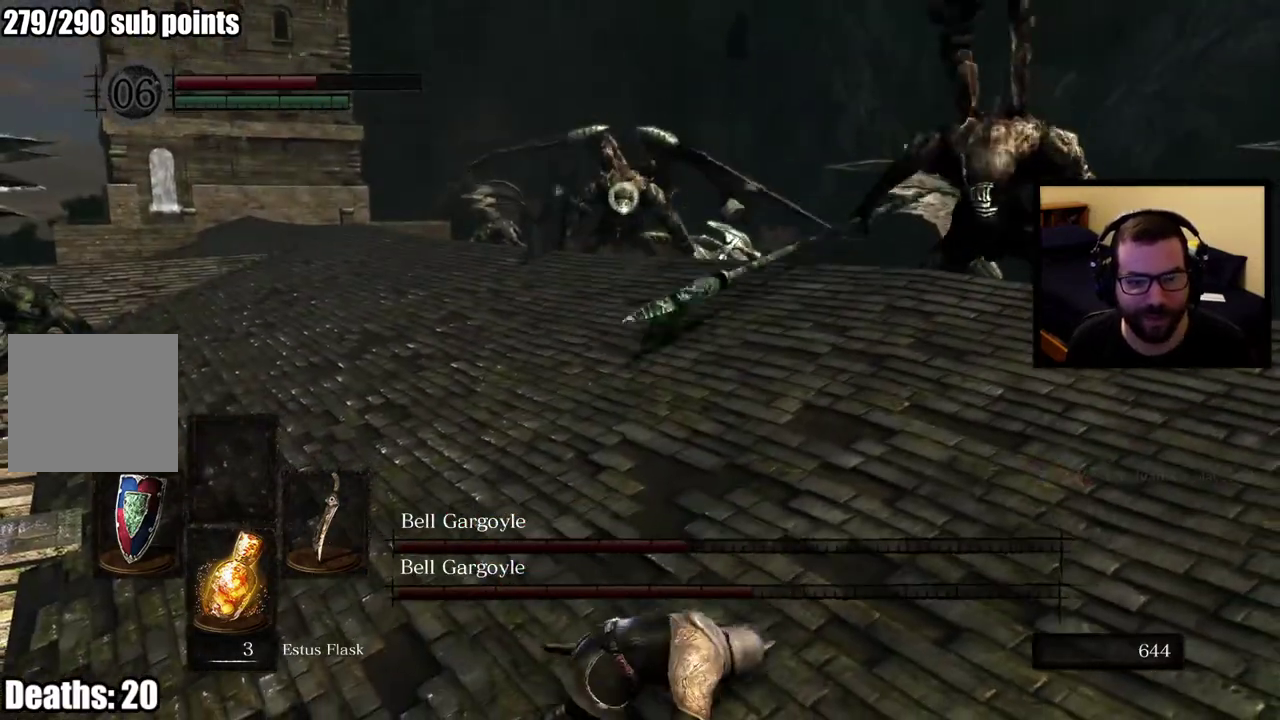
{"buttons": [], "left_stick": "up-left", "right_stick": "center", "button_events": [[400, "SQUARE", "down"], [500, "SQUARE", "up"]]}
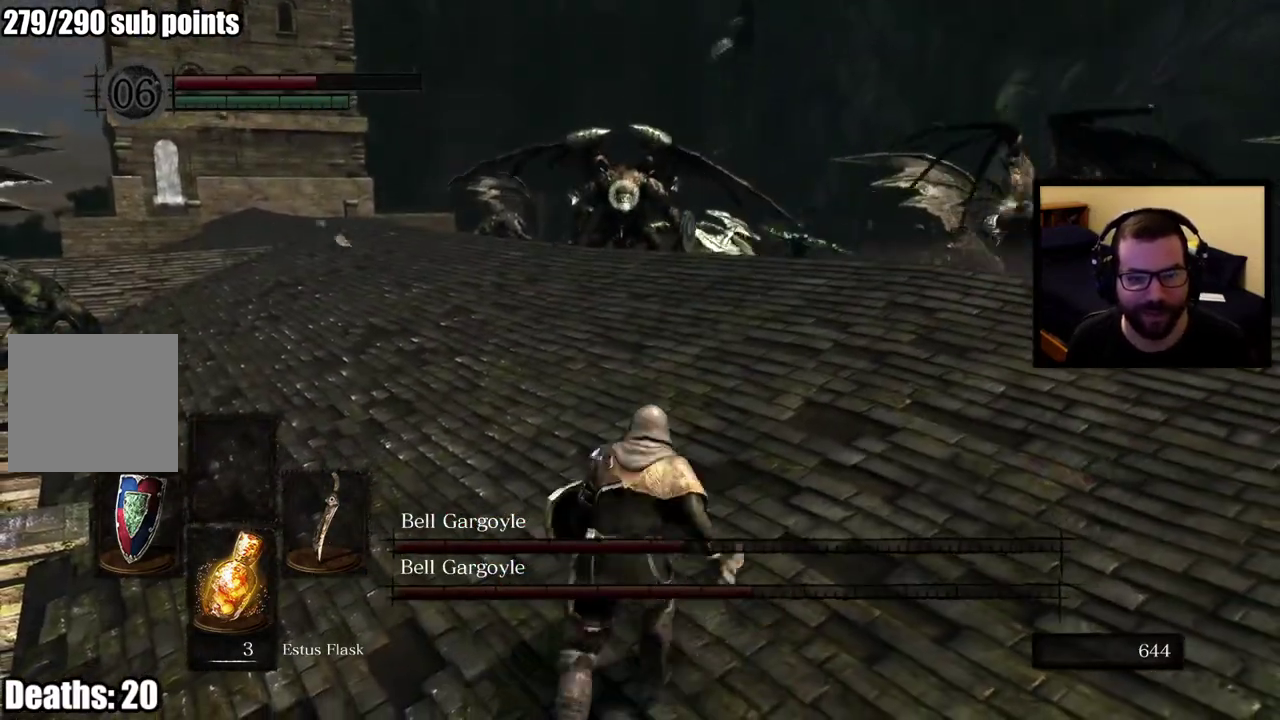
{"buttons": [], "left_stick": "up-left", "right_stick": "right", "button_events": [[67, "SQUARE", "down"], [167, "SQUARE", "up"]]}
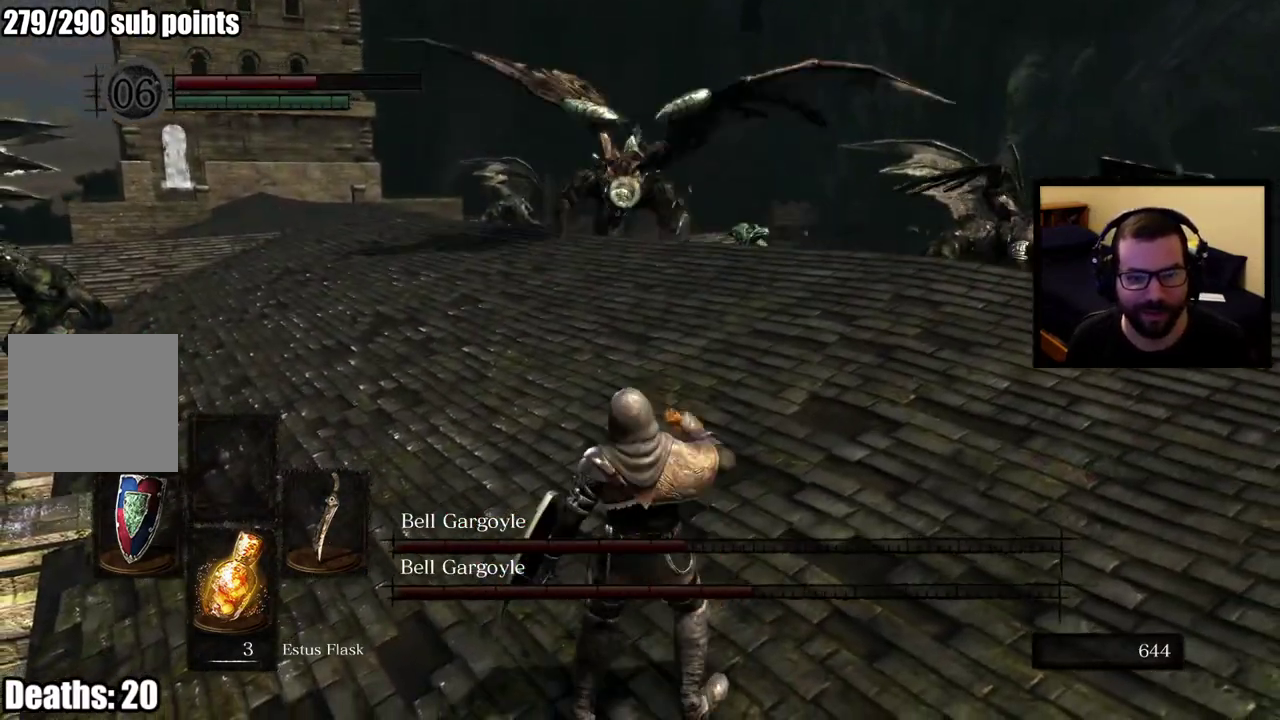
{"buttons": [], "left_stick": "up-left", "right_stick": "center", "button_events": []}
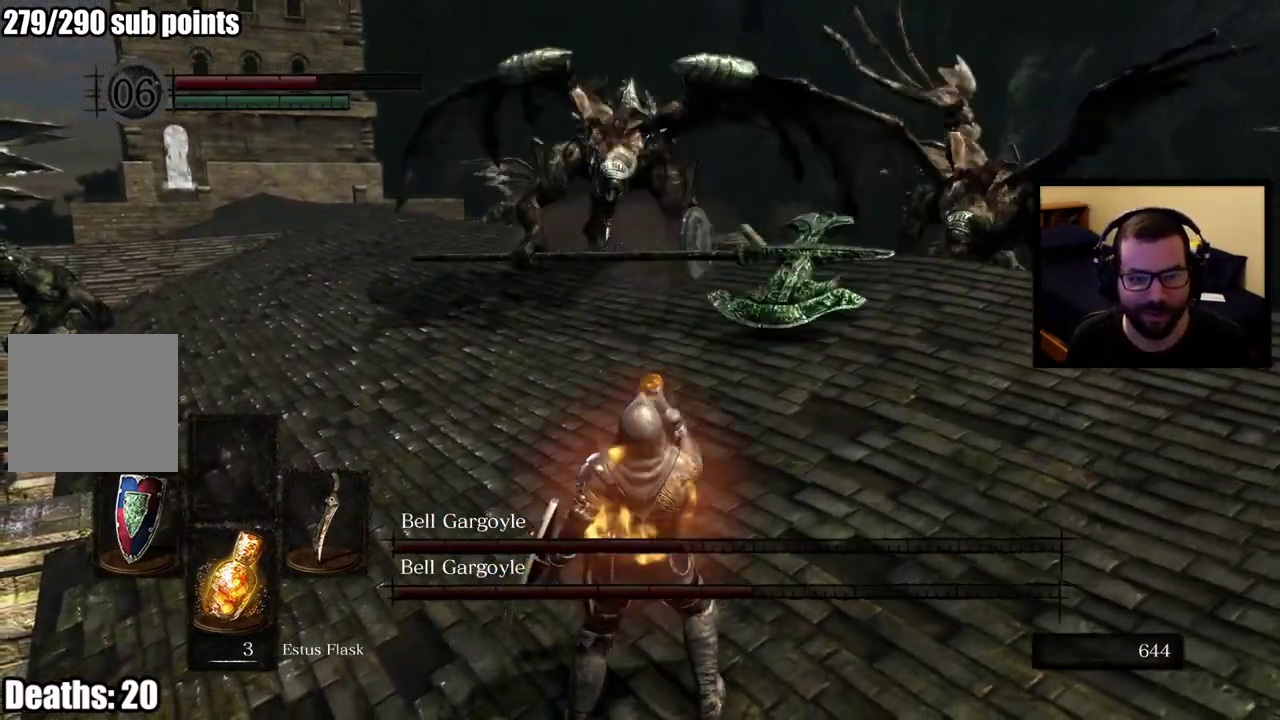
{"buttons": [], "left_stick": "up-left", "right_stick": "center", "button_events": []}
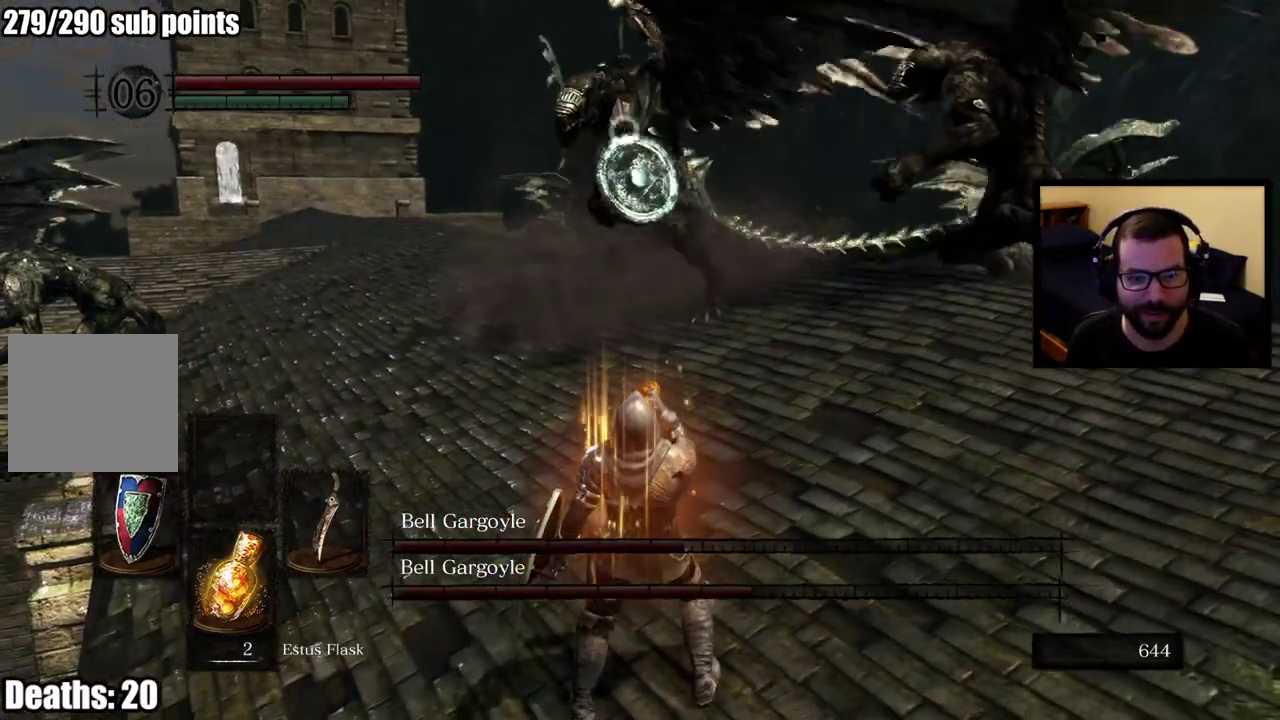
{"buttons": ["CIRCLE", "L3"], "left_stick": "up-left", "right_stick": "center", "button_events": [[300, "CIRCLE", "down"], [400, "CIRCLE", "up"], [400, "L3", "down"], [467, "CIRCLE", "down"]]}
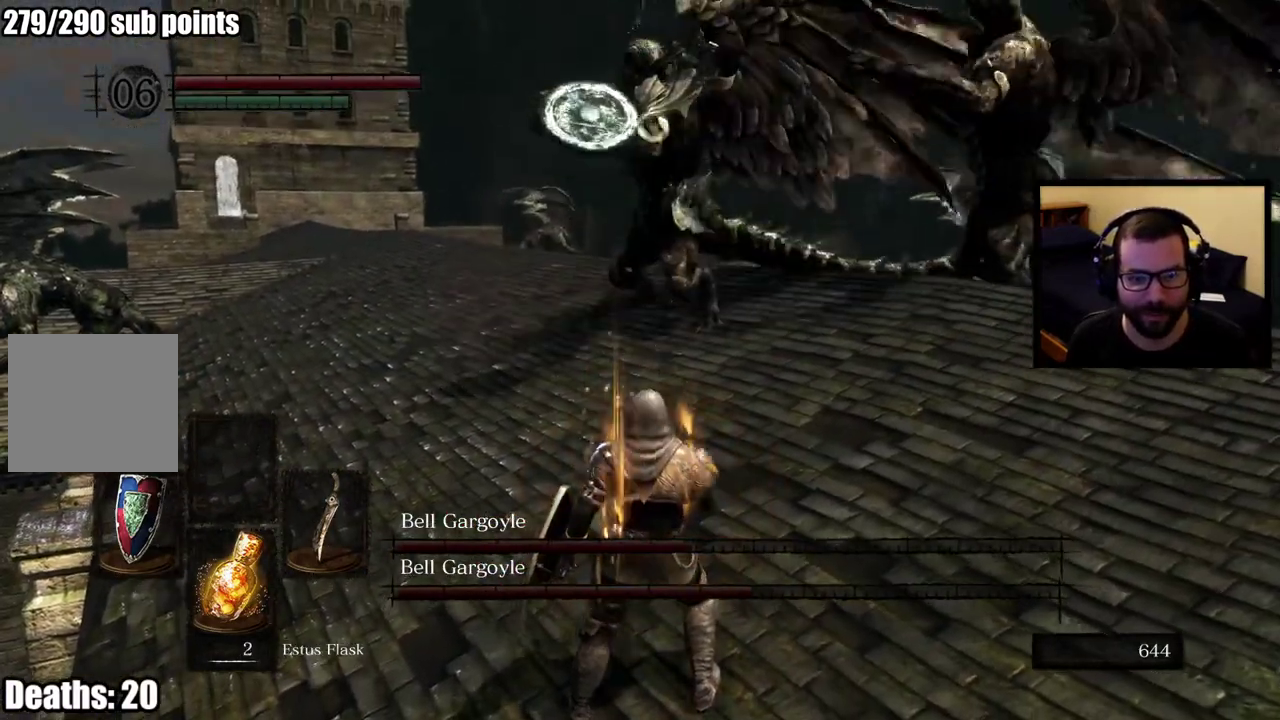
{"buttons": [], "left_stick": "up-left", "right_stick": "center", "button_events": [[133, "CIRCLE", "up"], [350, "L3", "up"]]}